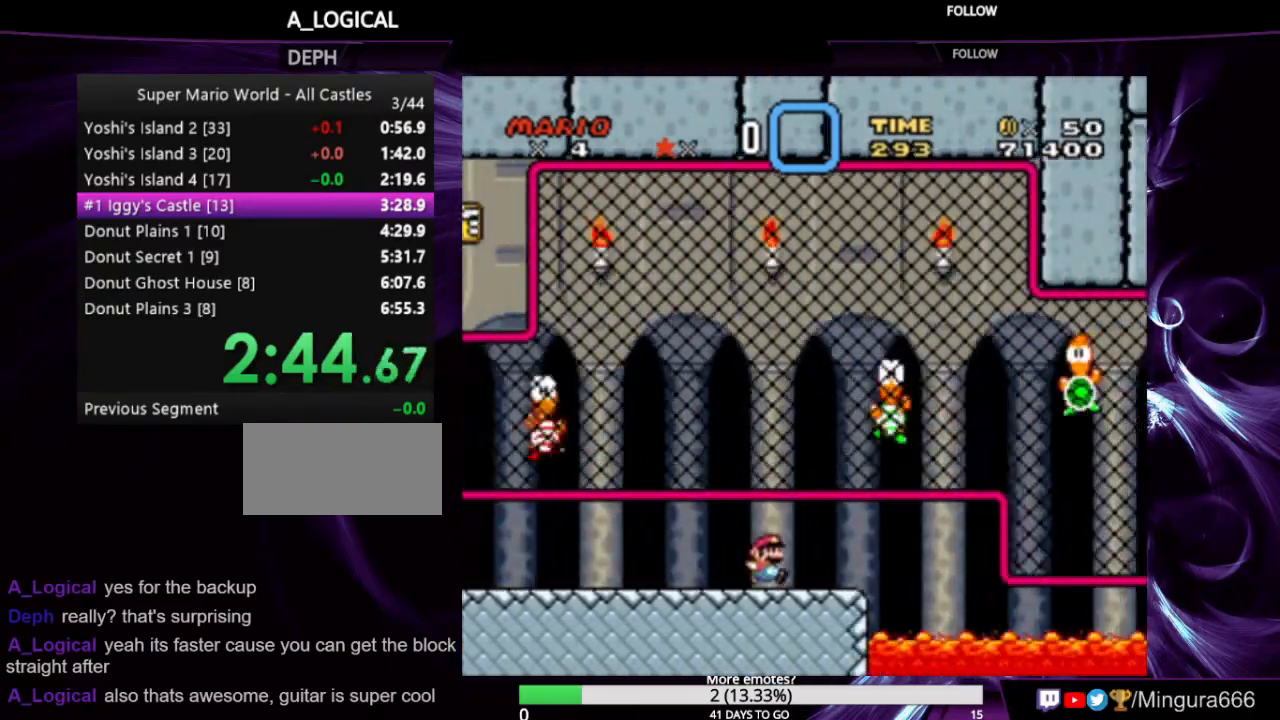
Gameplay with a controller (Nintendo layout); each line is a JSON object with the inputs held at the frame after it. "events" lists button and stick changes between this image and that frame as [ms after this image, input, new state], when the widget could be followed in between. Not read: L1 L3 R1 R3.
{"buttons": ["Y", "DPAD_UP"], "events": [[33, "A", "down"], [167, "A", "up"], [200, "X", "up"], [433, "DPAD_RIGHT", "up"], [467, "DPAD_UP", "down"]]}
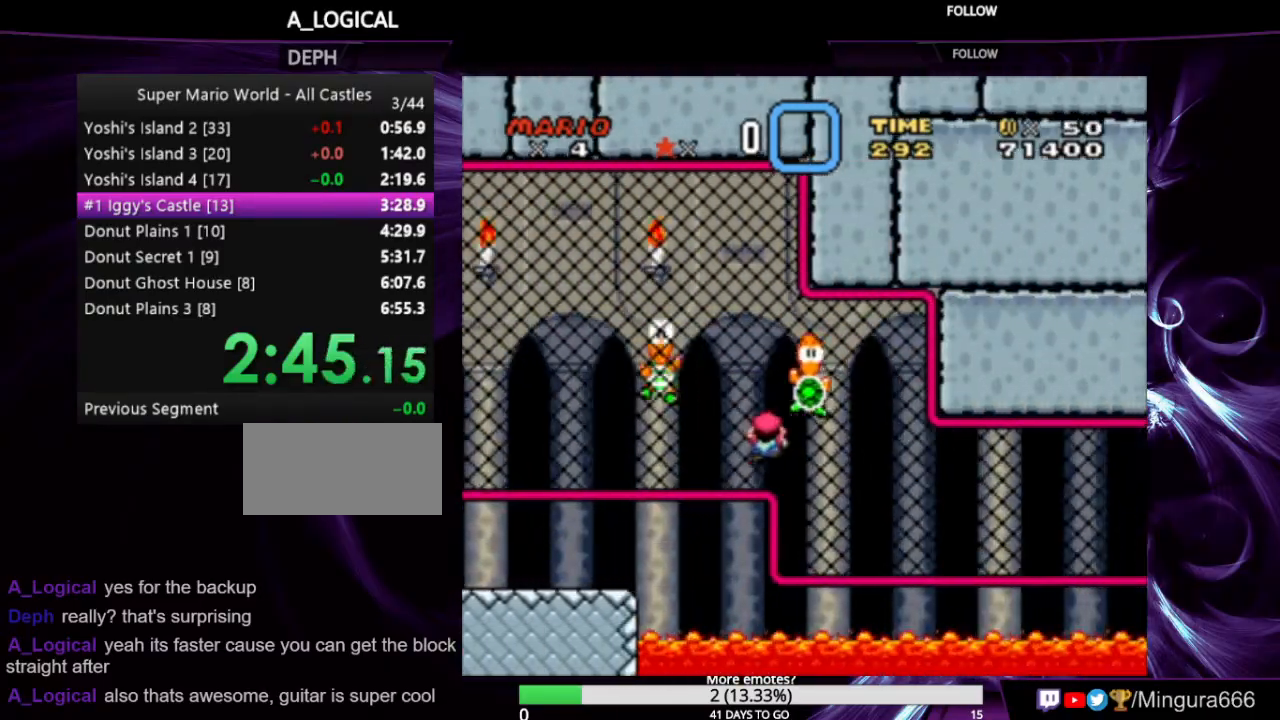
{"buttons": ["DPAD_RIGHT"], "events": [[100, "DPAD_UP", "up"], [167, "DPAD_RIGHT", "down"], [300, "DPAD_RIGHT", "up"], [467, "DPAD_RIGHT", "down"], [500, "Y", "up"]]}
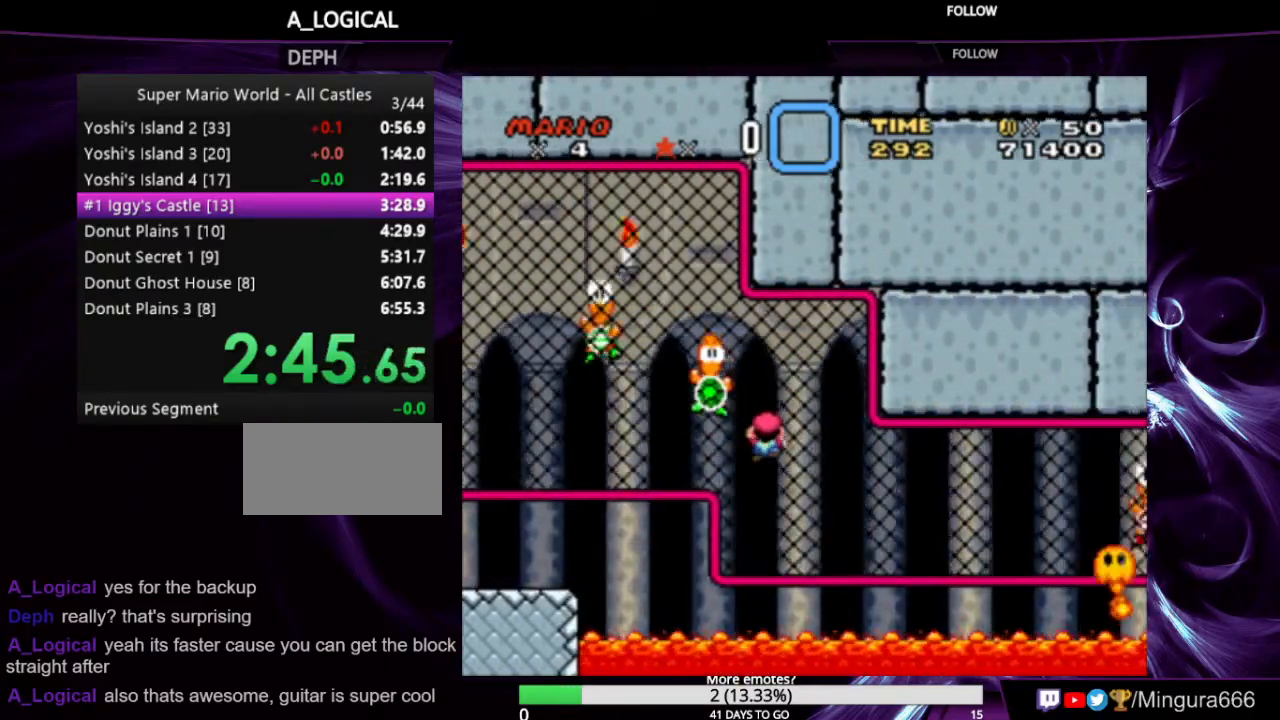
{"buttons": ["Y"], "events": [[100, "DPAD_RIGHT", "up"], [233, "Y", "down"]]}
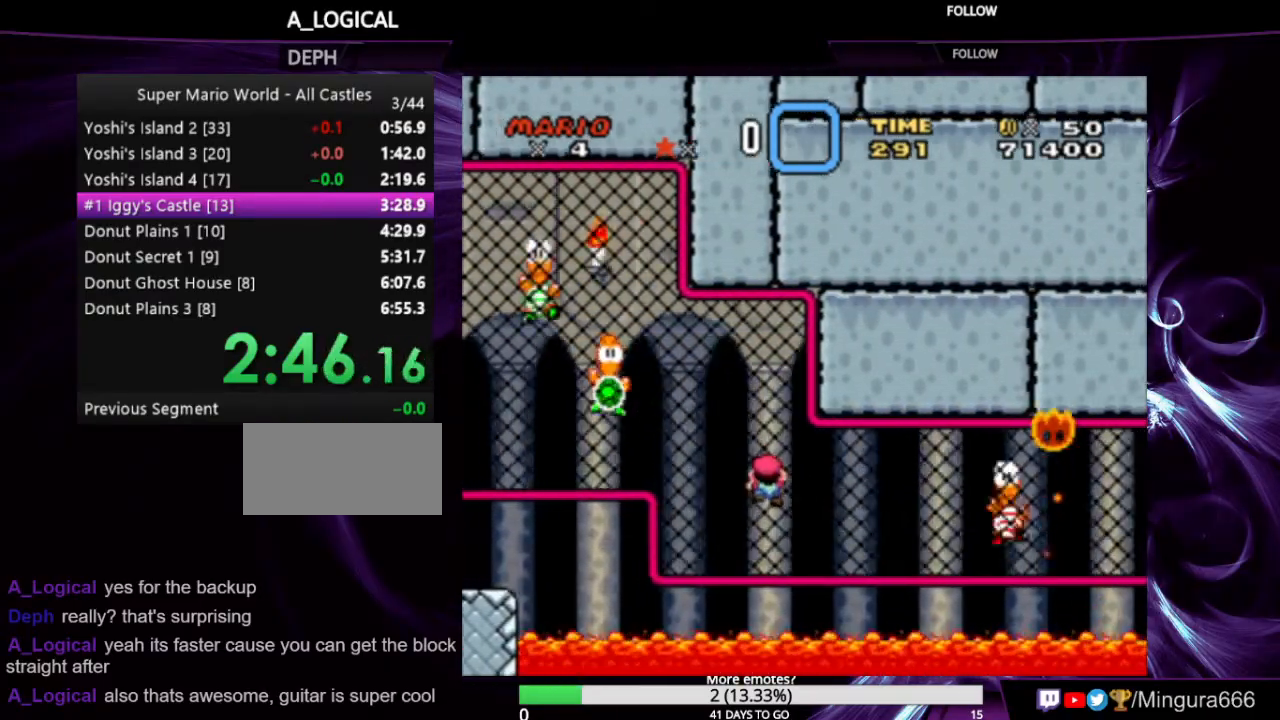
{"buttons": ["Y", "DPAD_RIGHT"], "events": [[300, "DPAD_RIGHT", "down"]]}
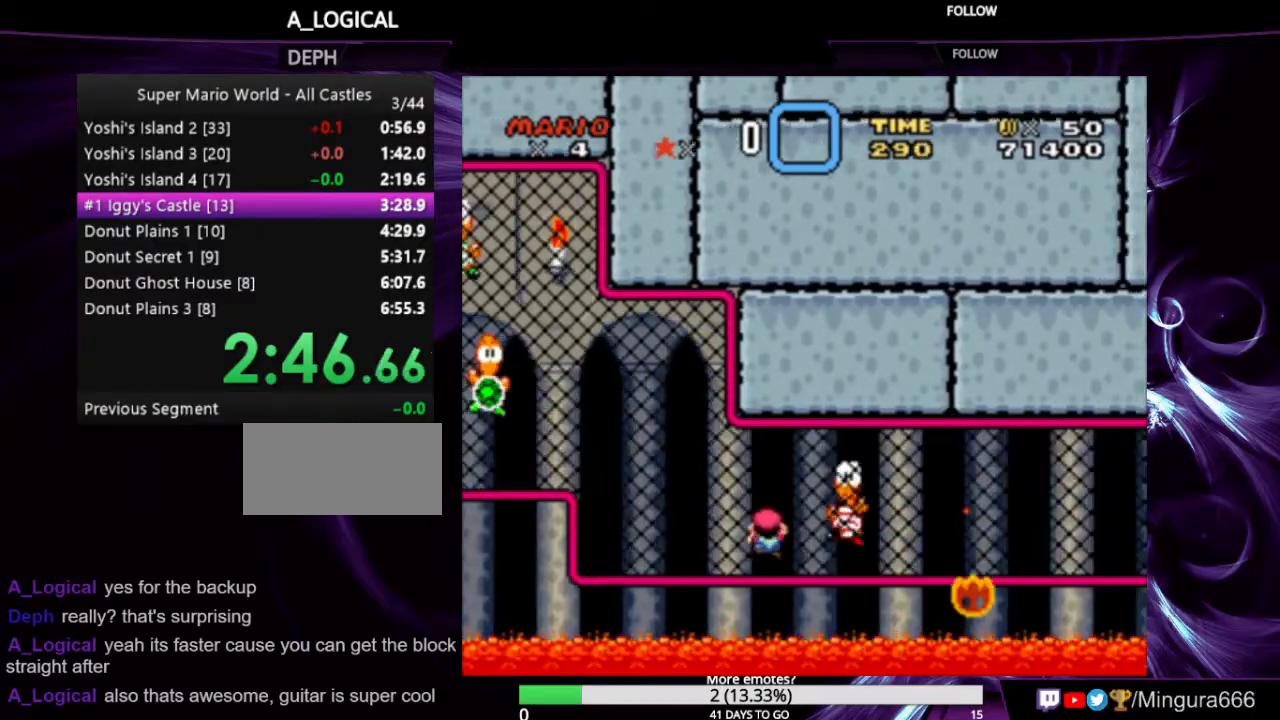
{"buttons": ["B", "Y", "DPAD_RIGHT"], "events": [[133, "B", "down"]]}
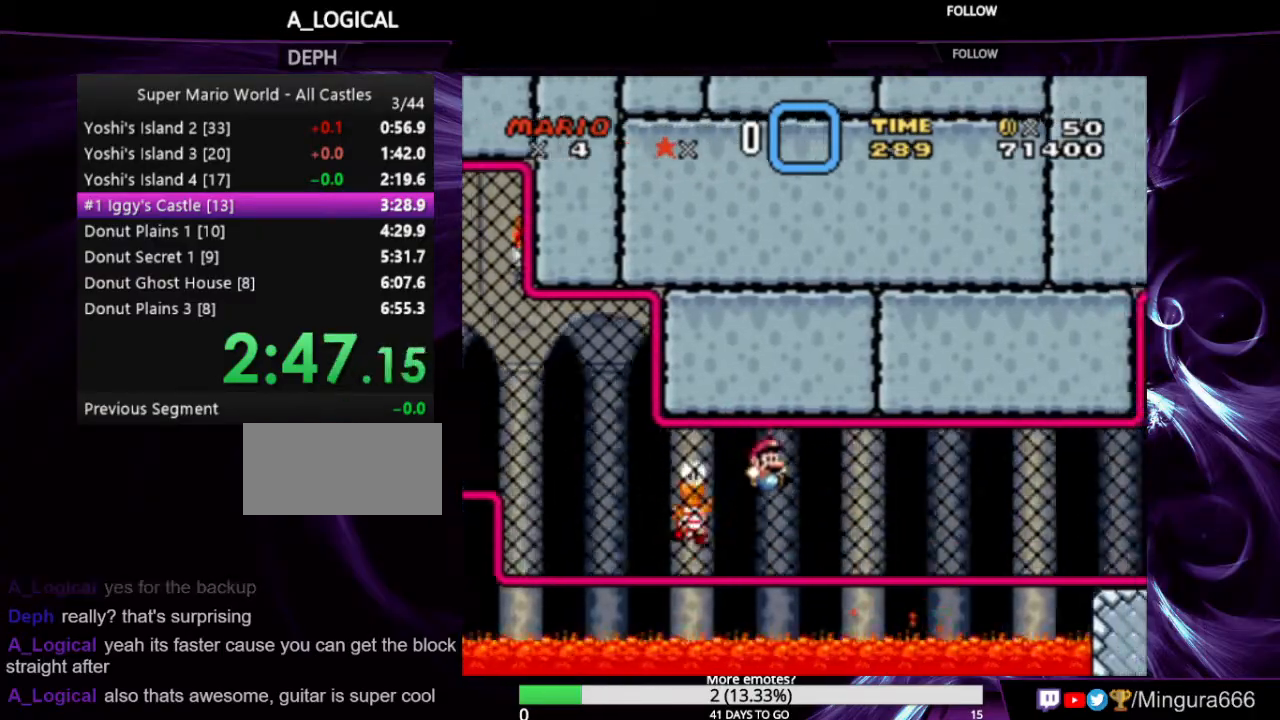
{"buttons": ["Y"], "events": [[100, "DPAD_RIGHT", "up"], [133, "B", "up"], [300, "DPAD_RIGHT", "down"], [500, "DPAD_RIGHT", "up"]]}
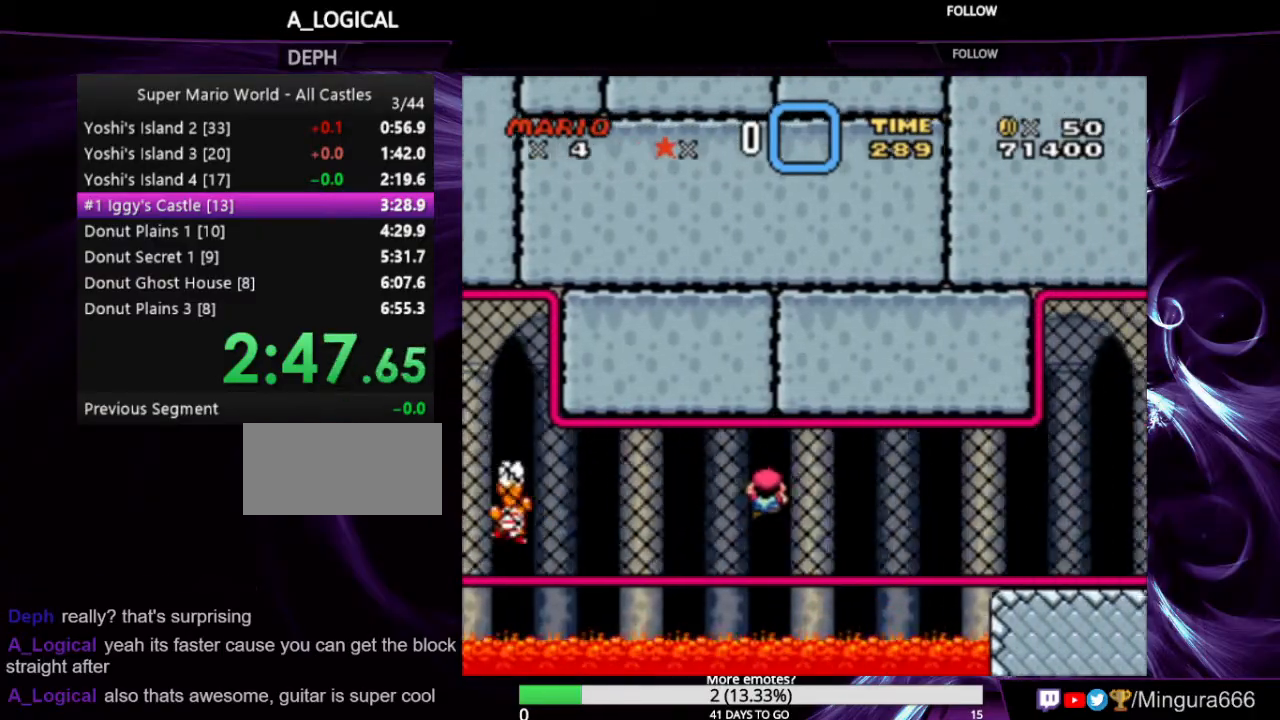
{"buttons": ["Y", "DPAD_RIGHT"], "events": [[267, "DPAD_RIGHT", "down"]]}
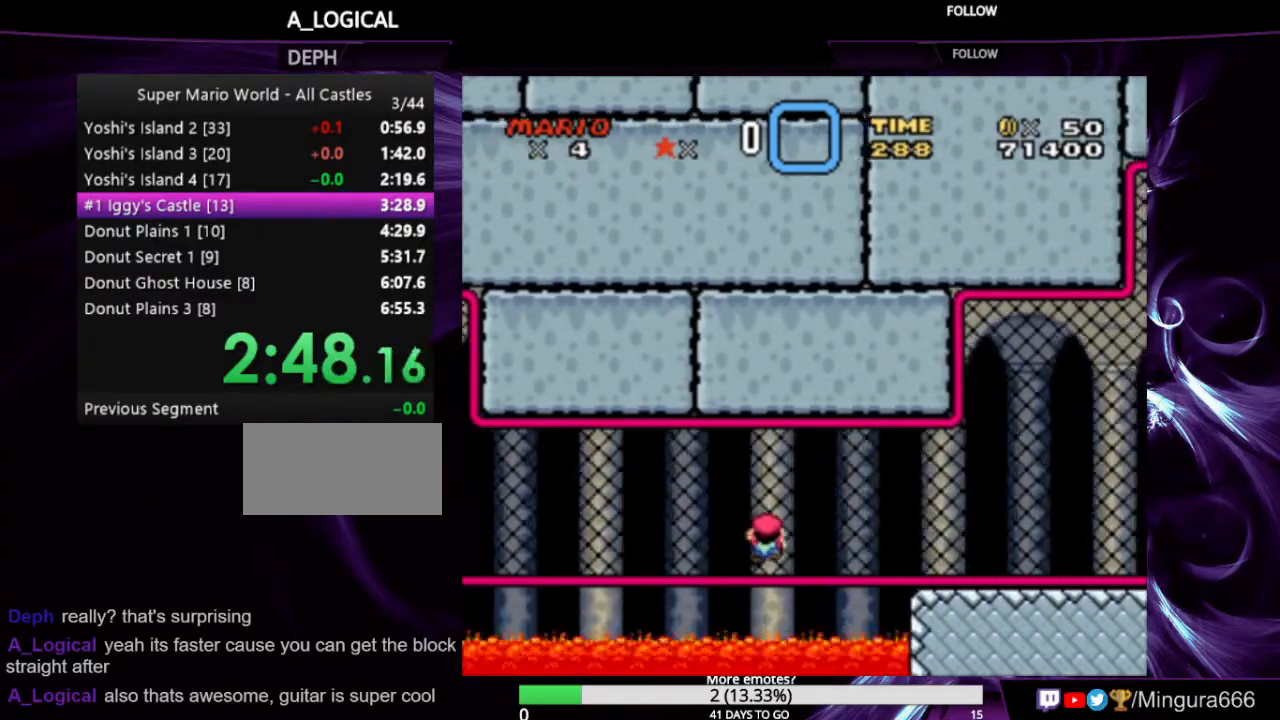
{"buttons": ["B", "Y", "DPAD_RIGHT"], "events": [[300, "B", "down"]]}
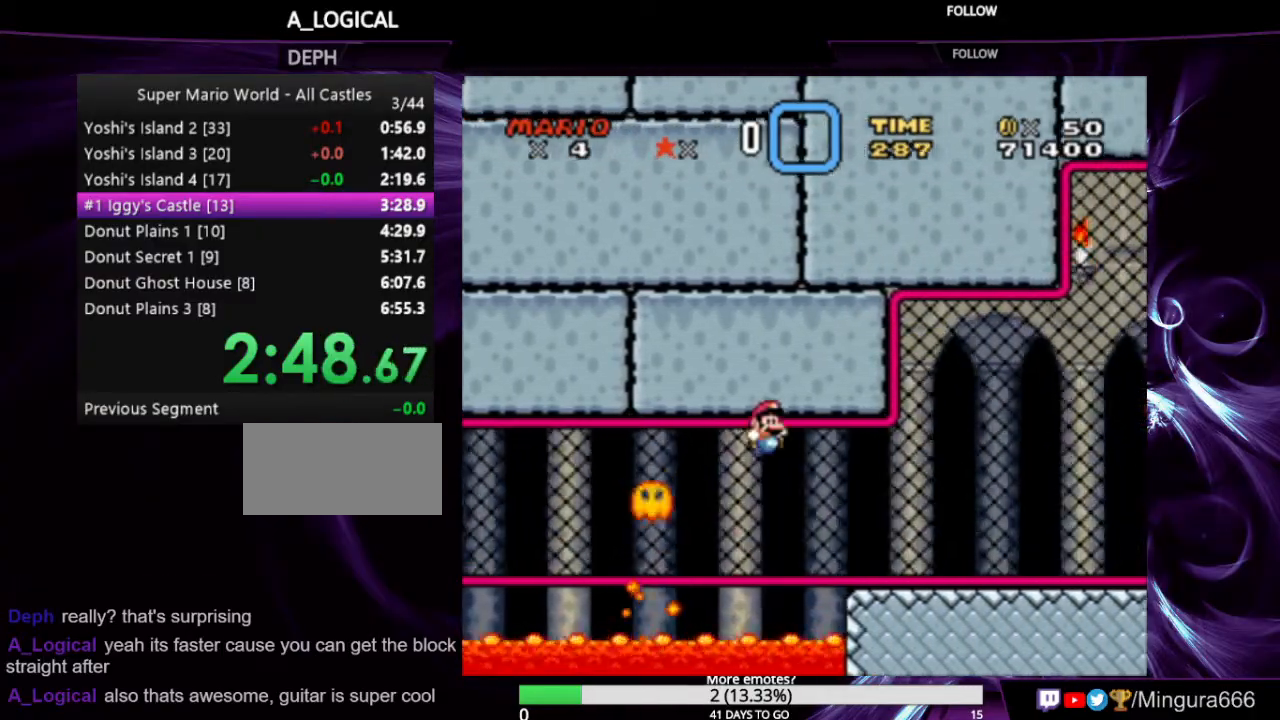
{"buttons": ["X", "Y", "DPAD_RIGHT"], "events": [[100, "B", "up"], [333, "X", "down"]]}
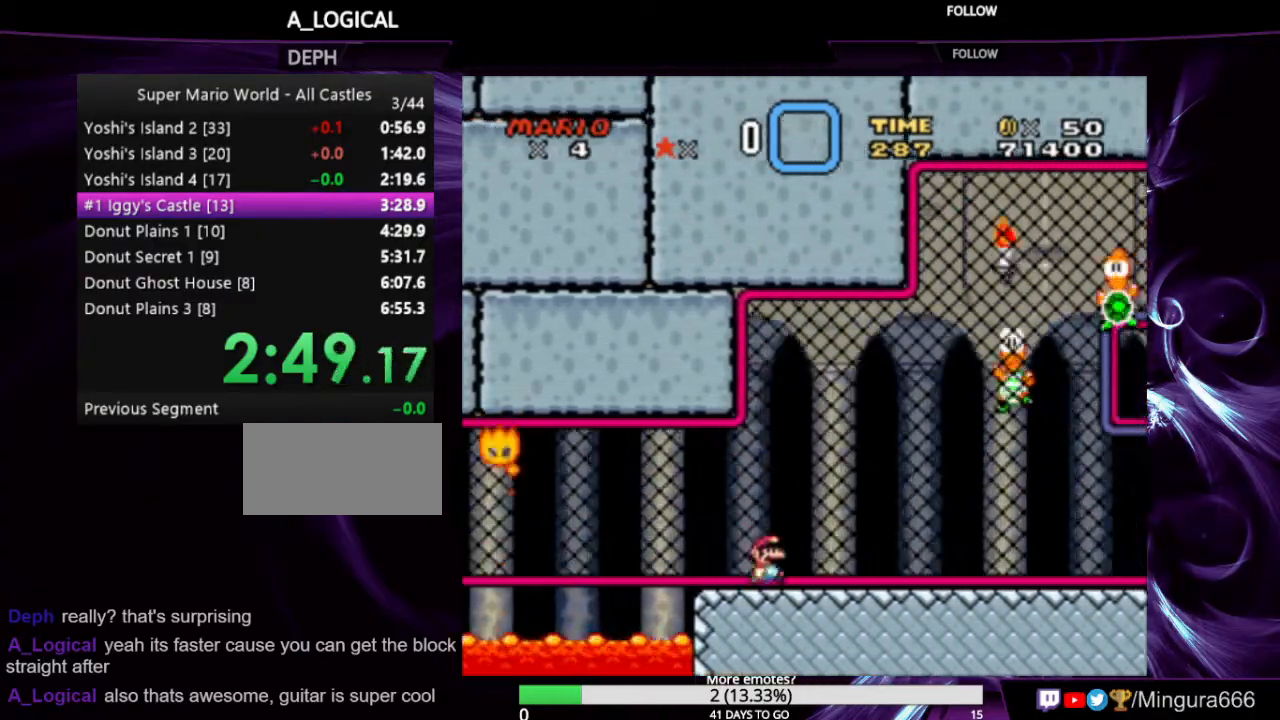
{"buttons": ["X", "Y", "DPAD_RIGHT"], "events": []}
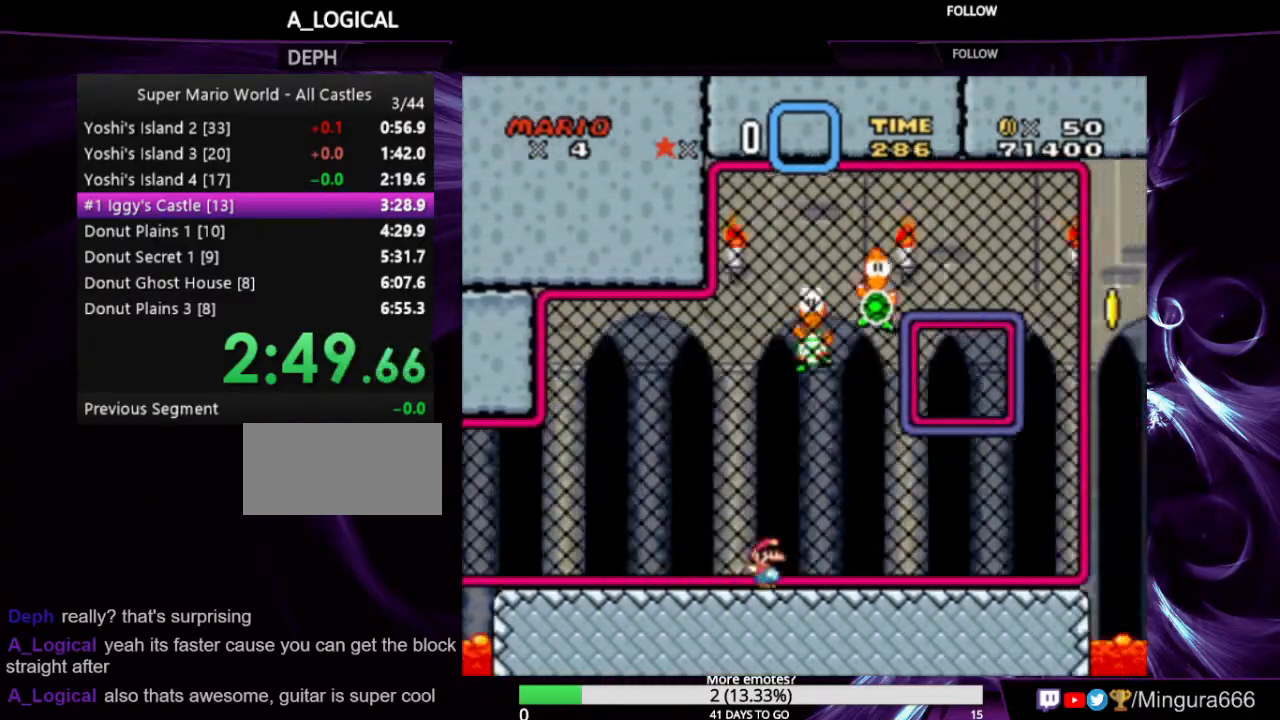
{"buttons": ["A", "X", "Y", "DPAD_RIGHT"], "events": [[400, "A", "down"]]}
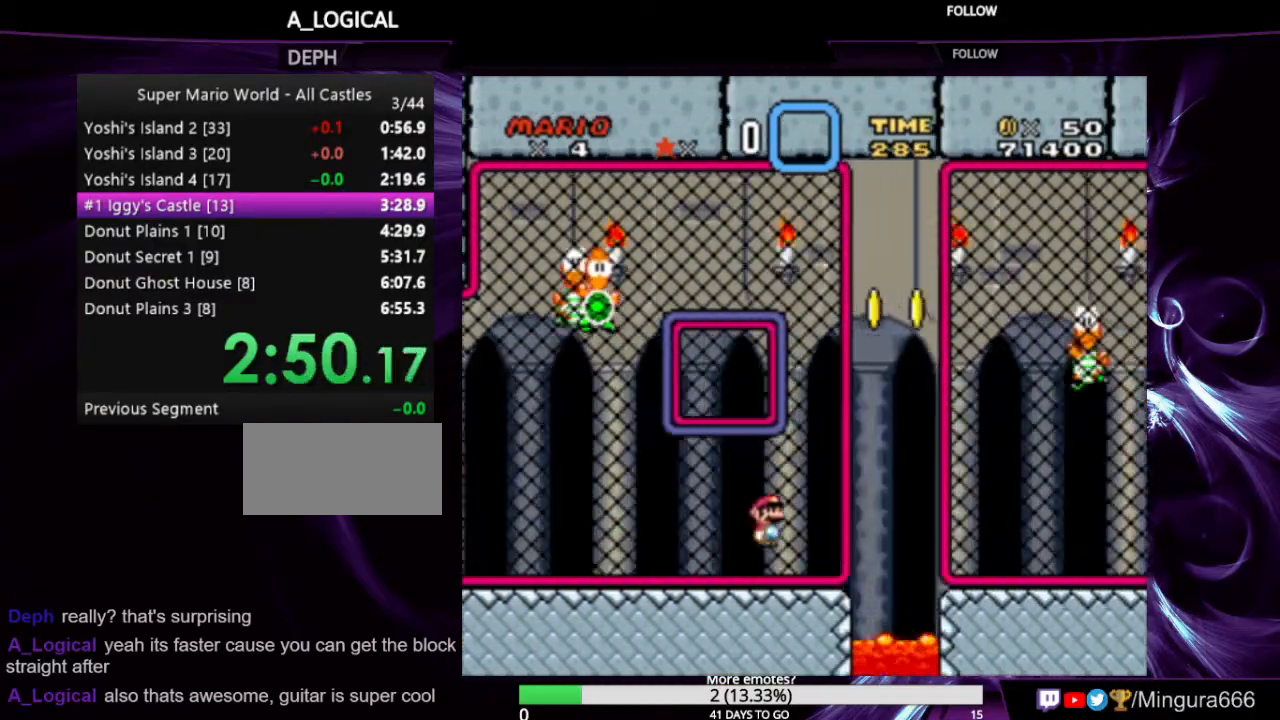
{"buttons": ["Y", "DPAD_RIGHT"], "events": [[33, "A", "up"], [67, "X", "up"]]}
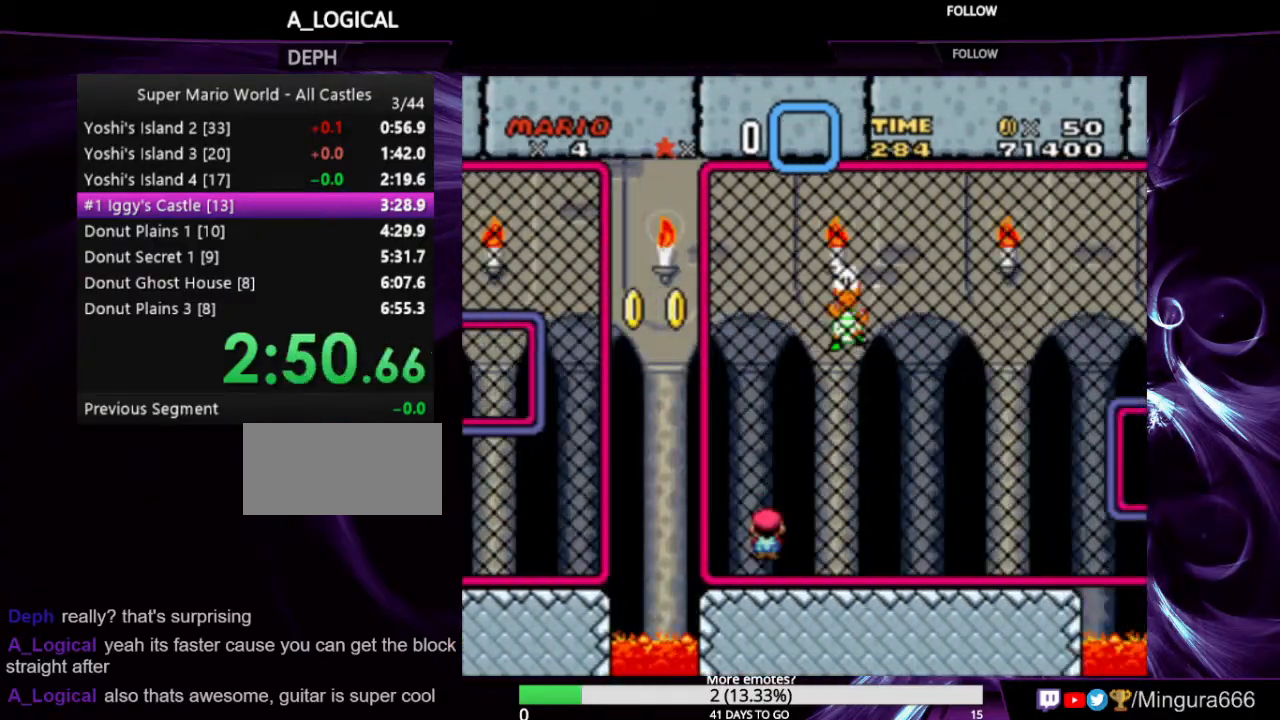
{"buttons": ["Y", "DPAD_RIGHT"], "events": []}
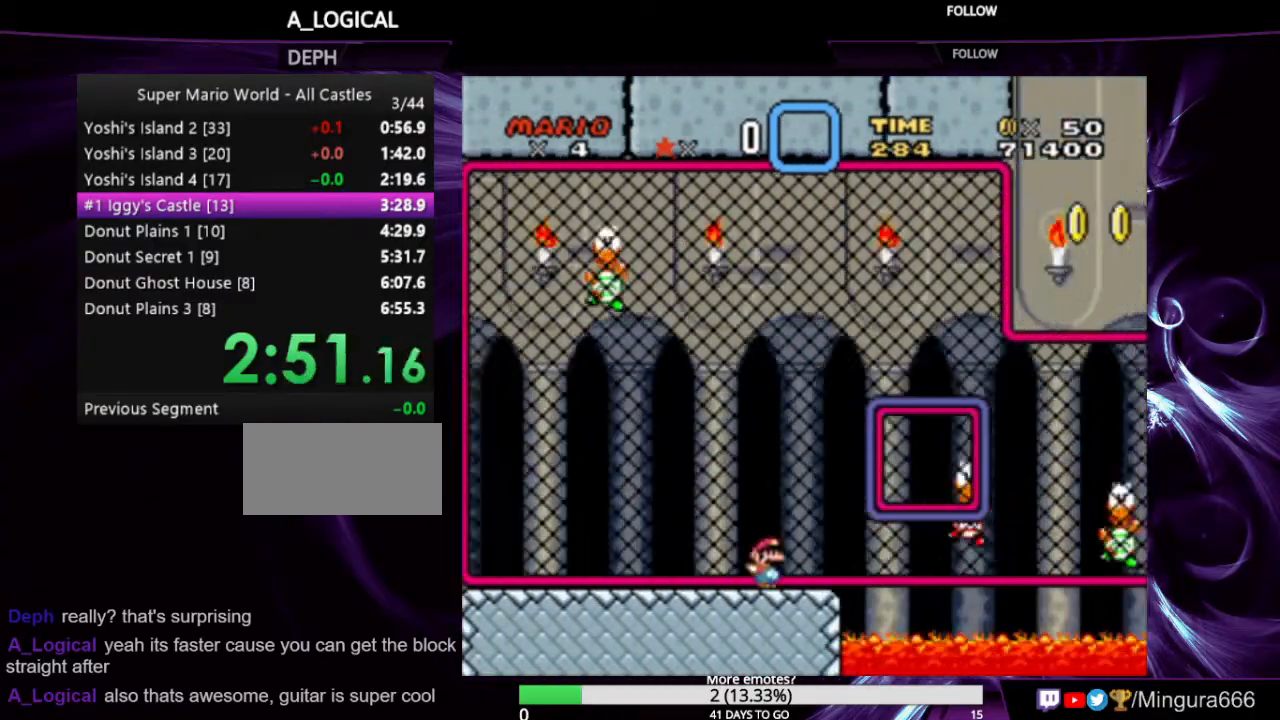
{"buttons": ["B", "Y", "DPAD_RIGHT"], "events": [[67, "B", "down"]]}
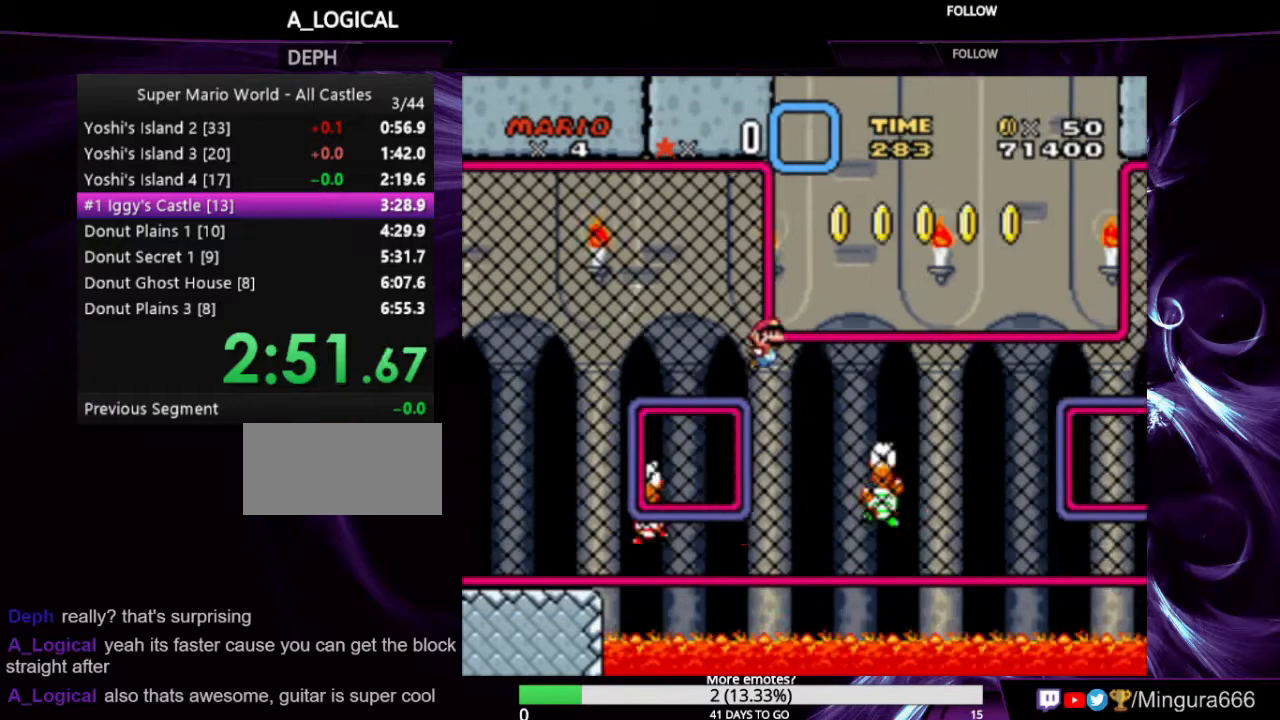
{"buttons": ["Y", "DPAD_RIGHT"], "events": [[333, "B", "up"], [400, "DPAD_RIGHT", "up"], [500, "DPAD_RIGHT", "down"]]}
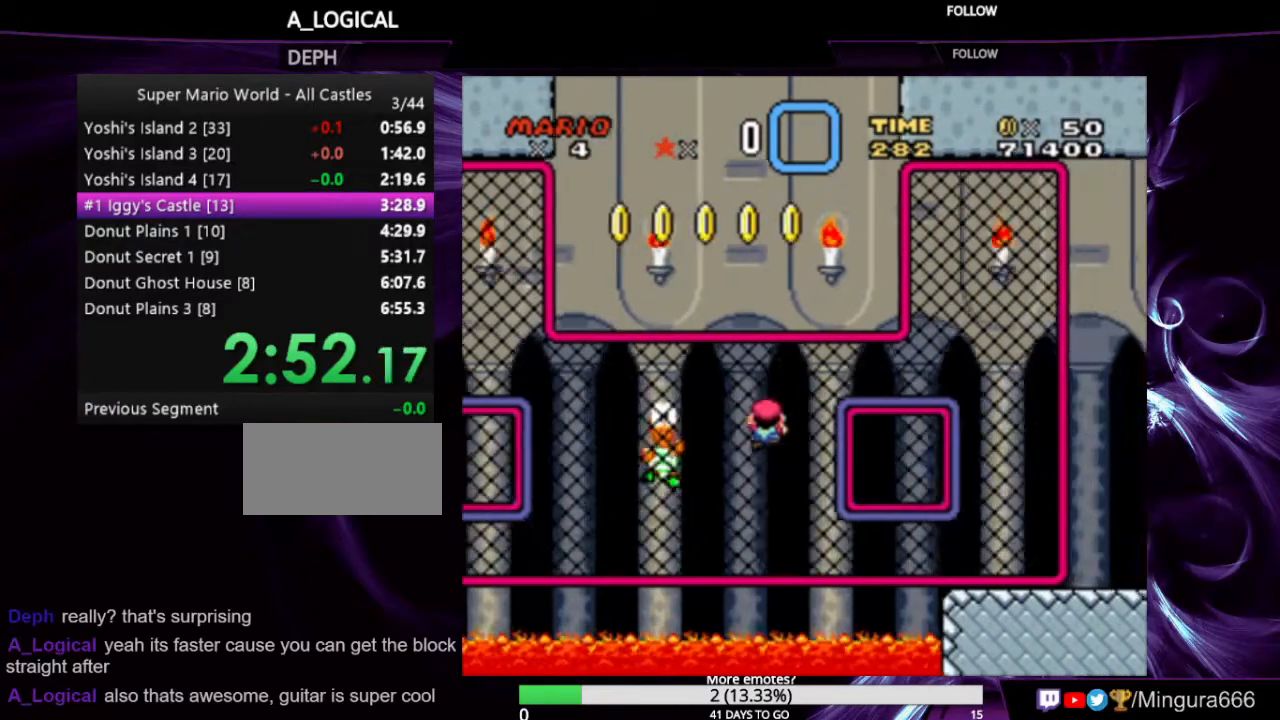
{"buttons": ["B", "Y", "DPAD_RIGHT"], "events": [[133, "DPAD_RIGHT", "up"], [467, "B", "down"], [500, "DPAD_RIGHT", "down"]]}
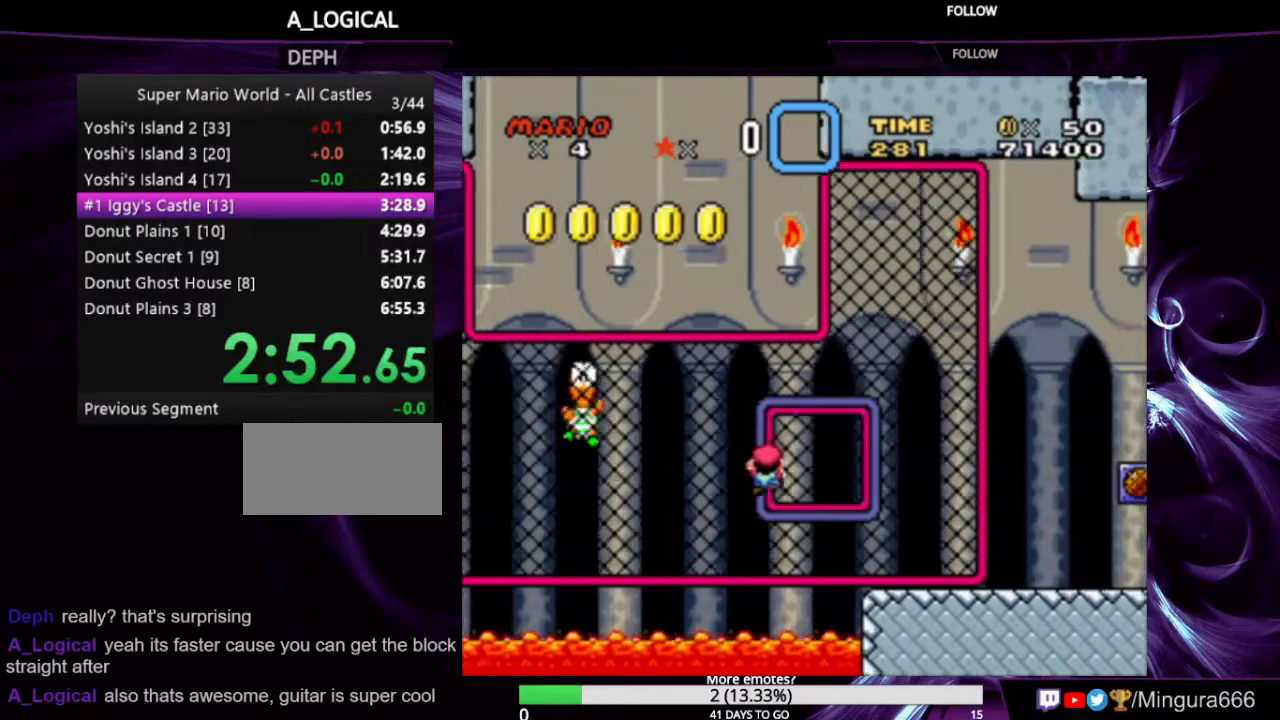
{"buttons": ["Y", "DPAD_RIGHT"], "events": [[67, "B", "up"], [467, "B", "down"], [500, "B", "up"]]}
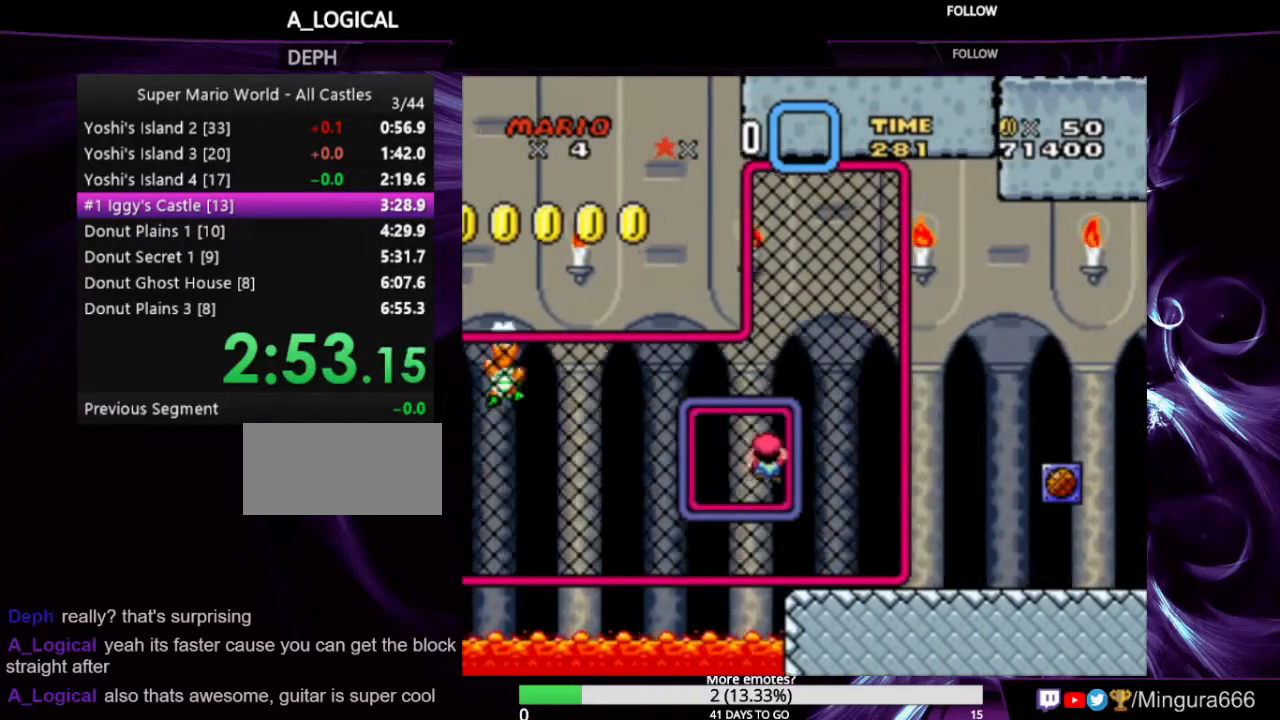
{"buttons": ["Y", "DPAD_RIGHT"], "events": []}
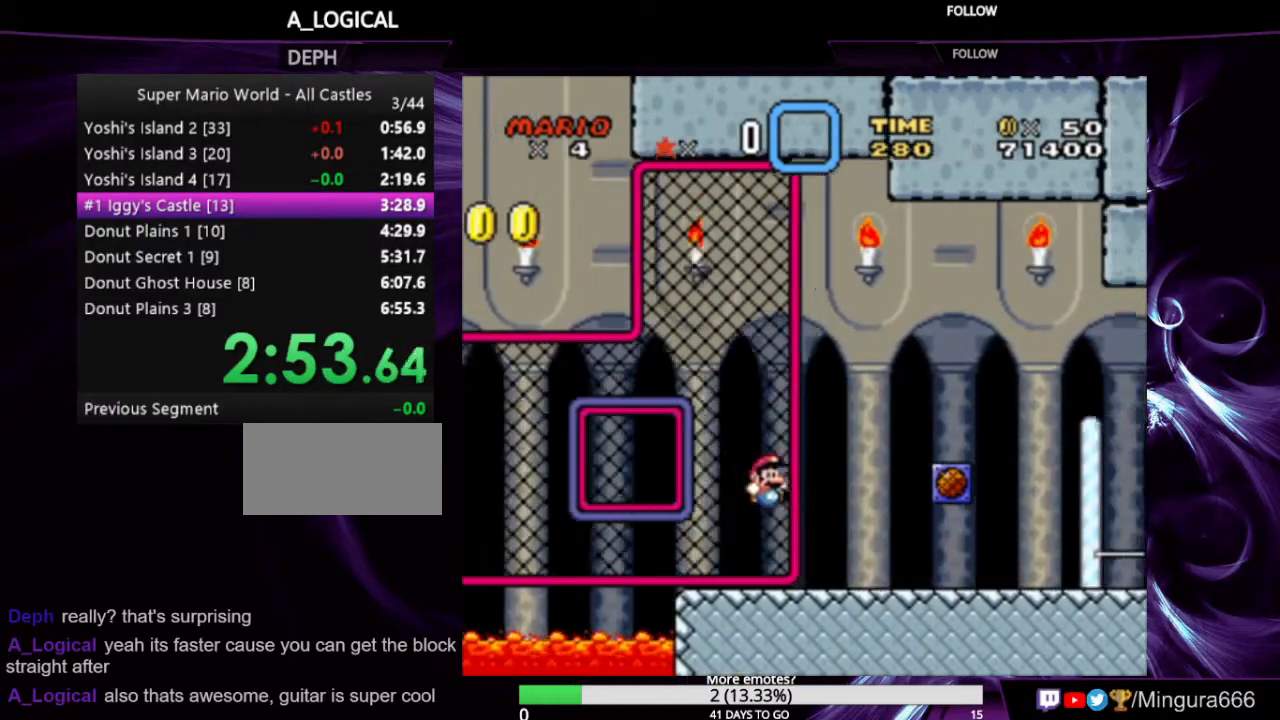
{"buttons": ["Y", "DPAD_RIGHT"], "events": []}
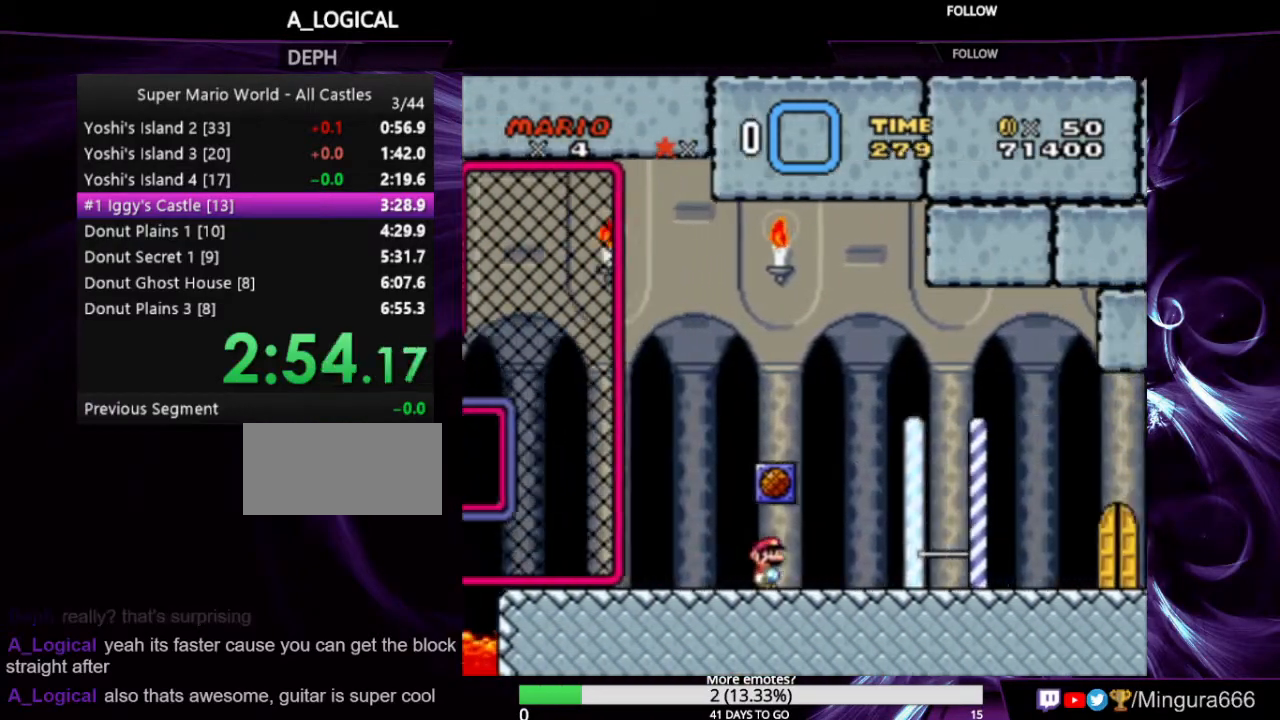
{"buttons": ["Y", "DPAD_RIGHT"], "events": []}
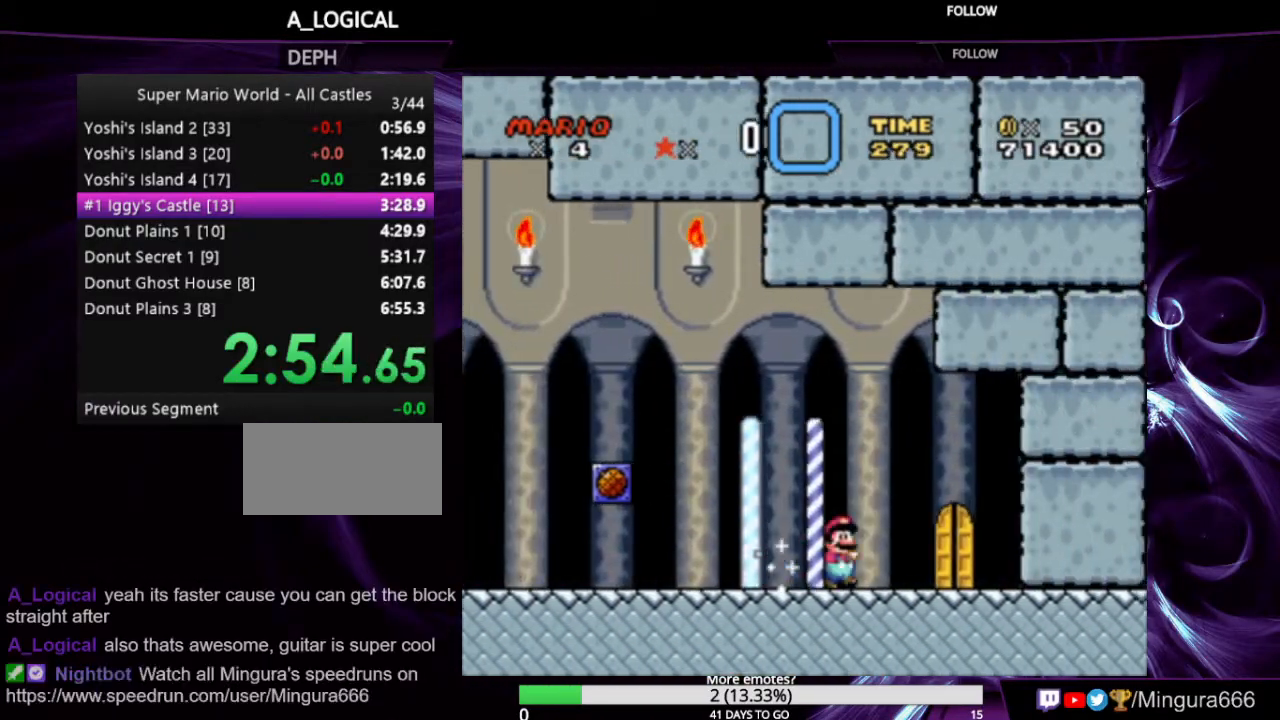
{"buttons": ["Y", "DPAD_LEFT"], "events": [[233, "DPAD_RIGHT", "up"], [233, "DPAD_UP", "down"], [267, "DPAD_UP", "up"], [400, "DPAD_LEFT", "down"]]}
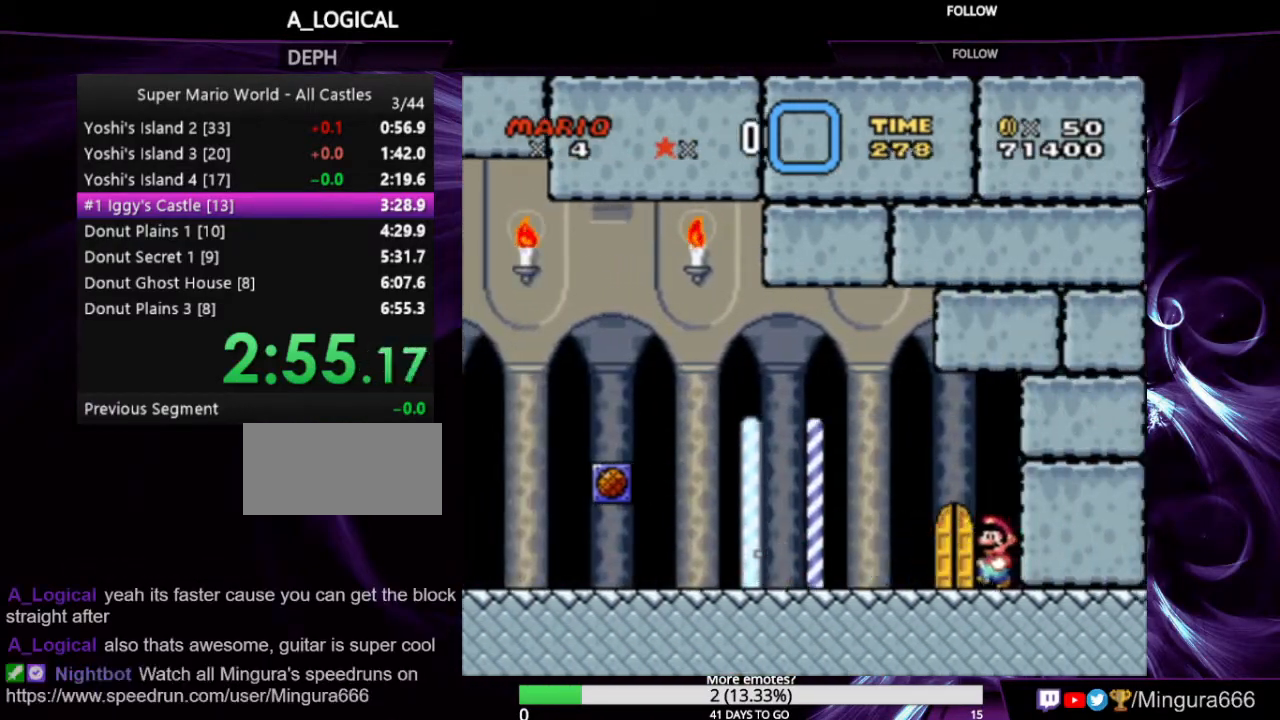
{"buttons": ["Y", "DPAD_RIGHT"], "events": [[200, "DPAD_LEFT", "up"], [200, "DPAD_UP", "down"], [333, "DPAD_UP", "up"], [433, "DPAD_RIGHT", "down"]]}
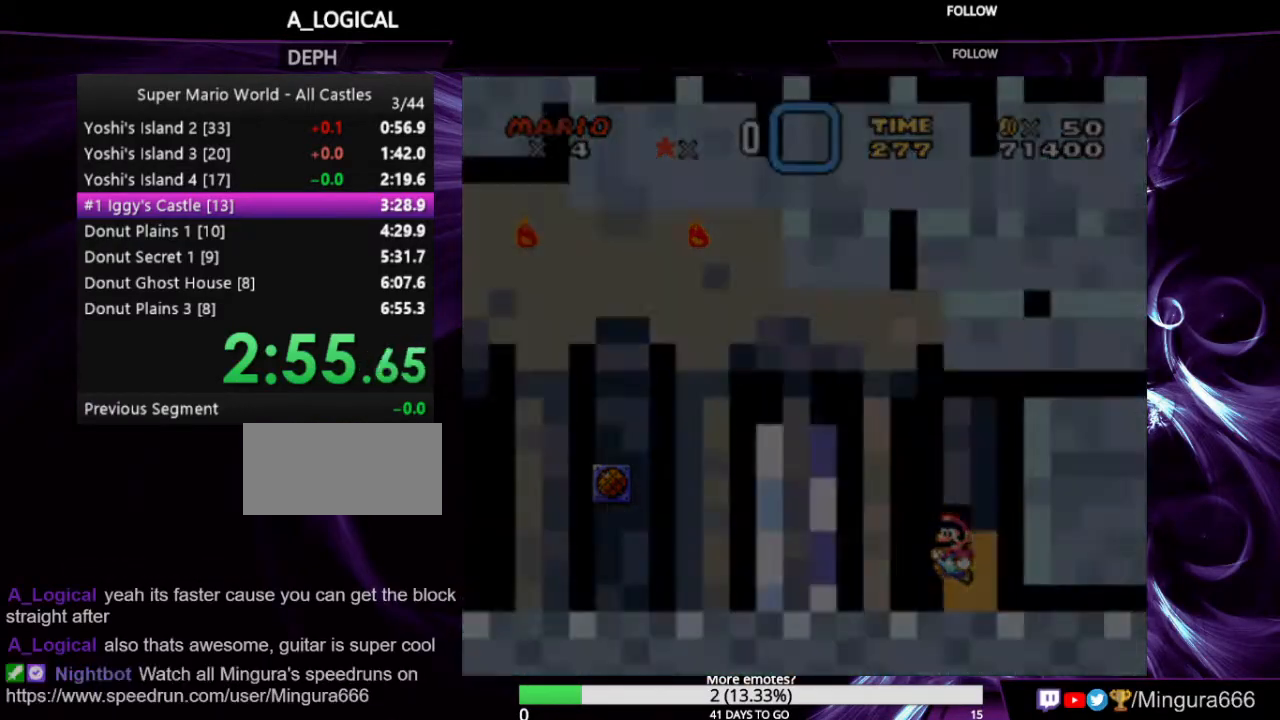
{"buttons": ["X", "Y", "DPAD_RIGHT"], "events": [[367, "X", "down"]]}
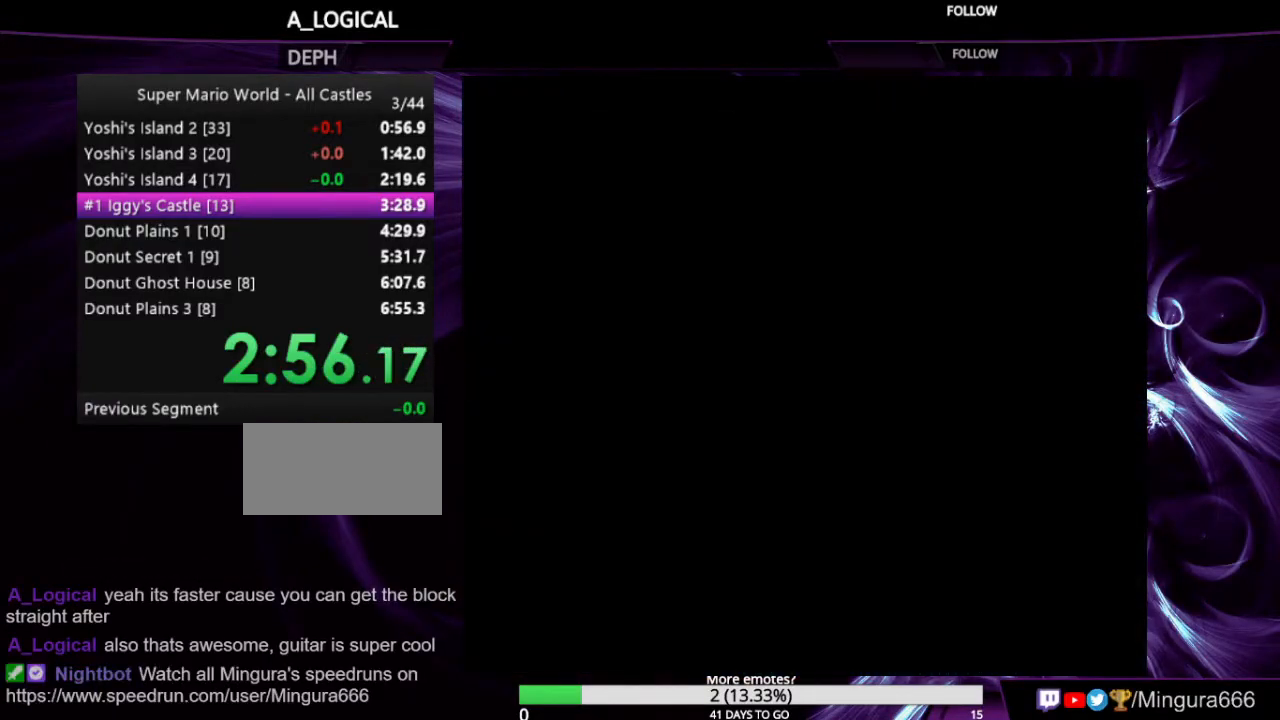
{"buttons": ["X", "Y", "DPAD_RIGHT"], "events": []}
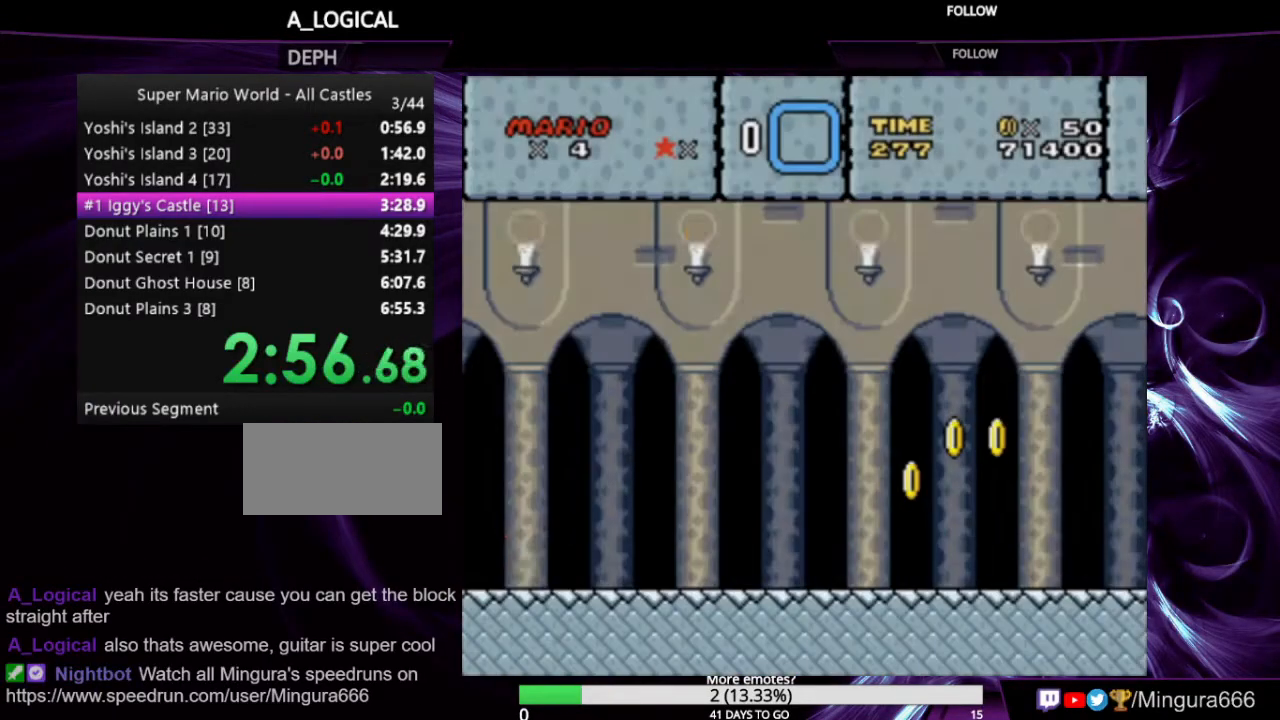
{"buttons": ["X", "Y", "DPAD_RIGHT"], "events": []}
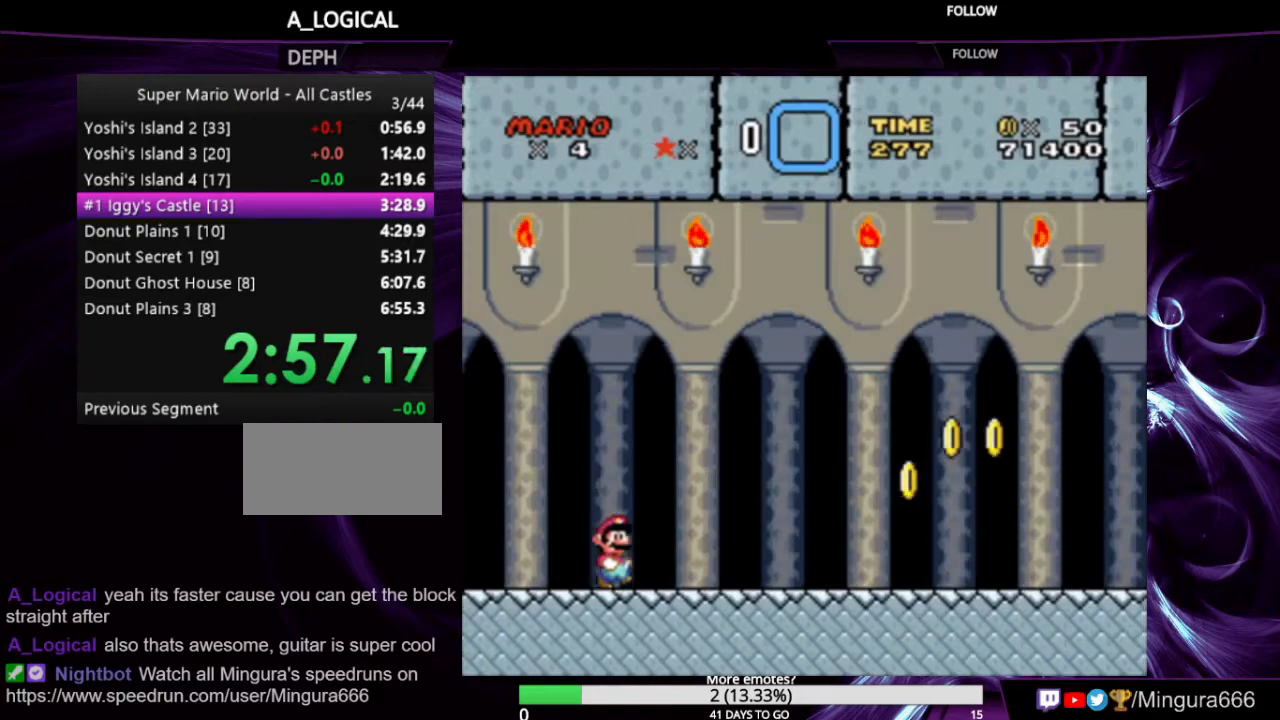
{"buttons": ["X", "Y", "DPAD_RIGHT"], "events": []}
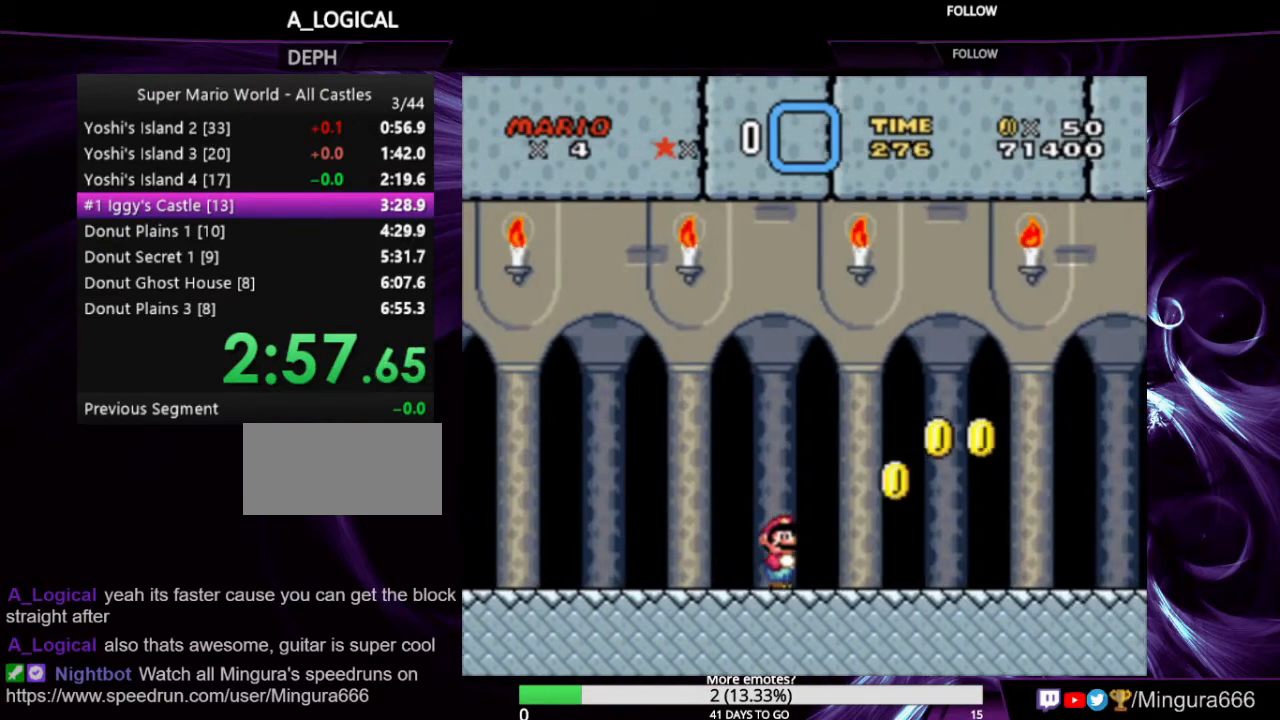
{"buttons": ["Y", "DPAD_LEFT"], "events": [[167, "A", "down"], [333, "DPAD_RIGHT", "up"], [367, "A", "up"], [400, "DPAD_LEFT", "down"], [433, "X", "up"]]}
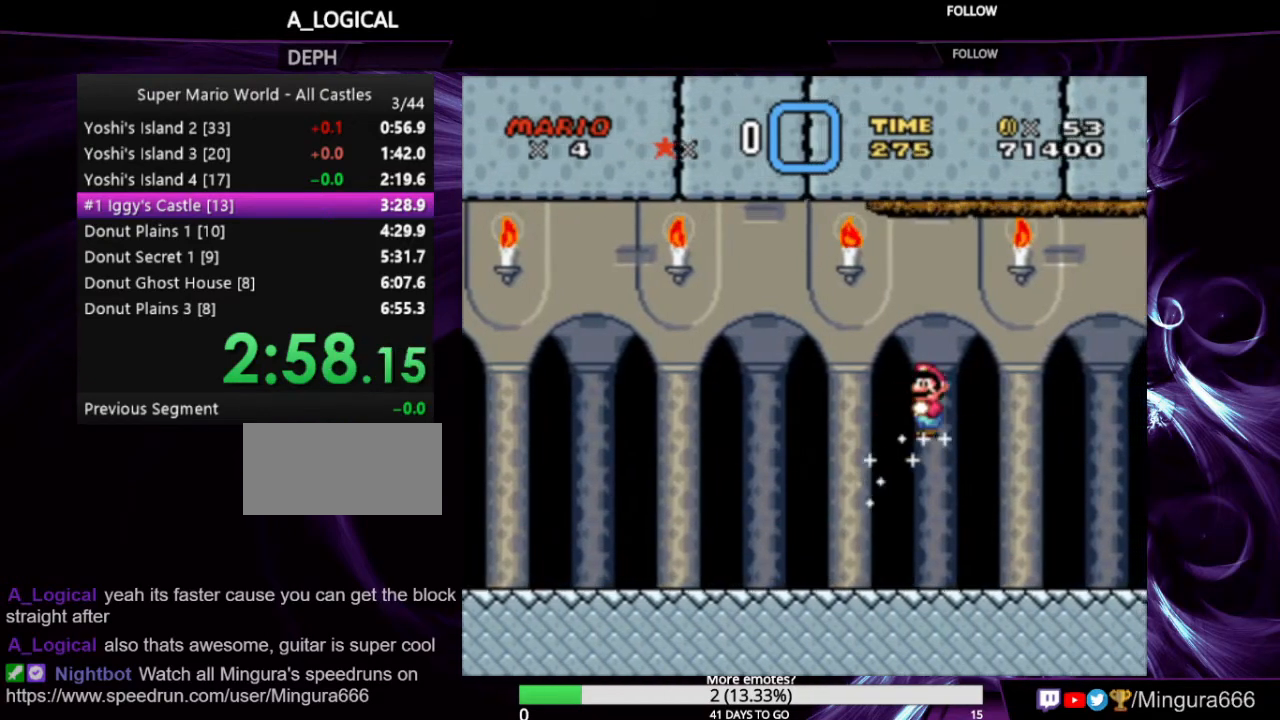
{"buttons": ["Y", "DPAD_LEFT"], "events": []}